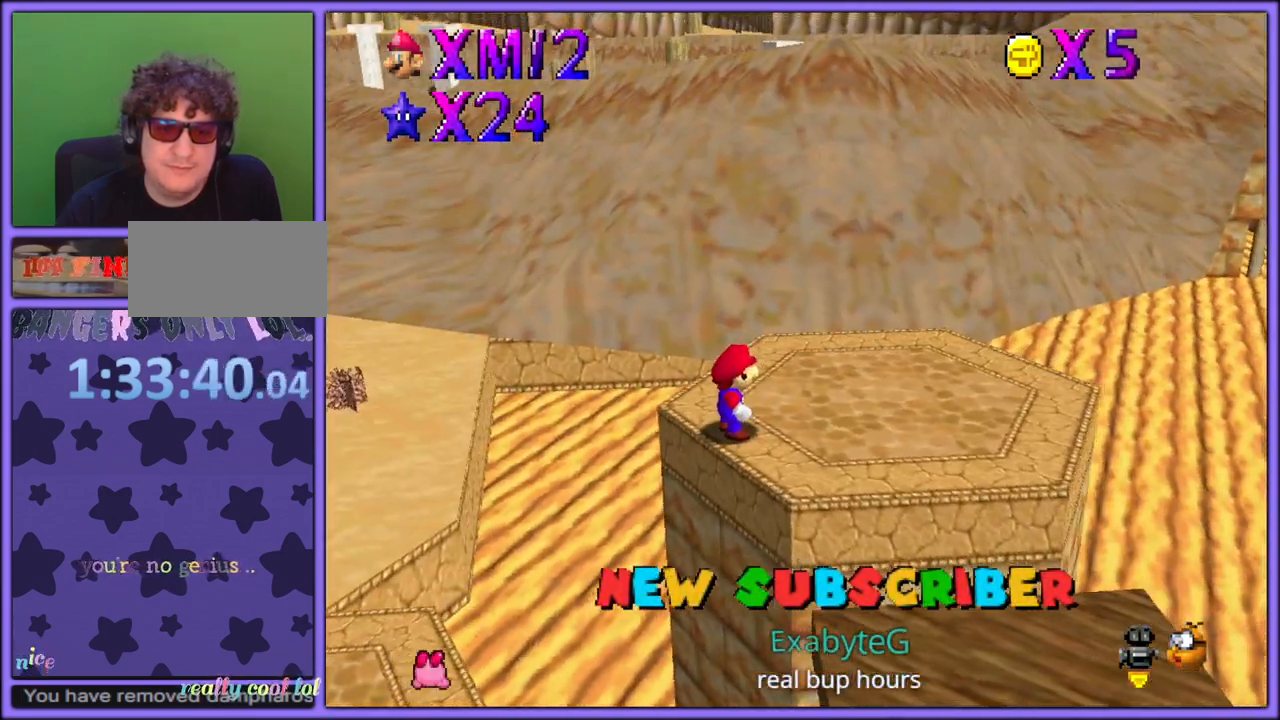
Gameplay with a controller (Nintendo layout); each line is a JSON object with the inputs held at the frame after it. "button_events" lists button changes between this image and that frame as [ms after this image, input, new state], when the widget could be followed in between (sticks are given only as held states). Not read: L1 L3 R3.
{"buttons": ["C_LEFT"], "left_stick": "center", "button_events": [[350, "C_LEFT", "down"]]}
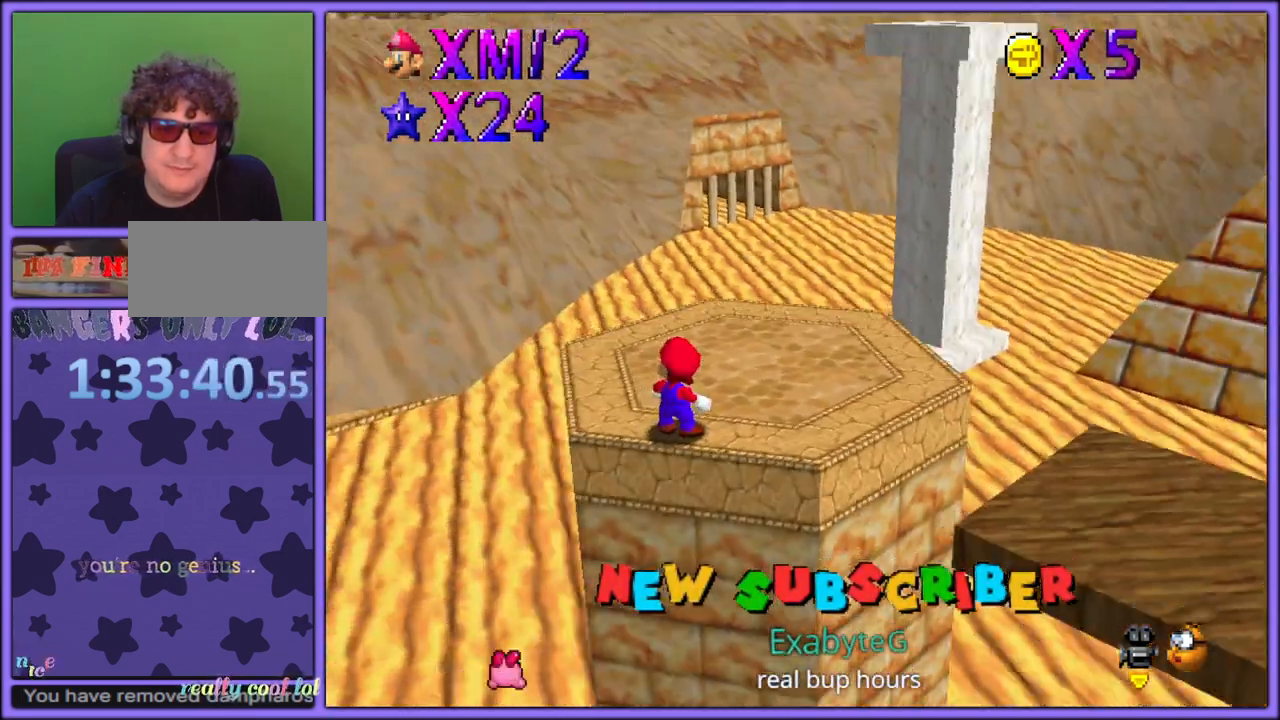
{"buttons": [], "left_stick": "center", "button_events": [[33, "C_LEFT", "up"]]}
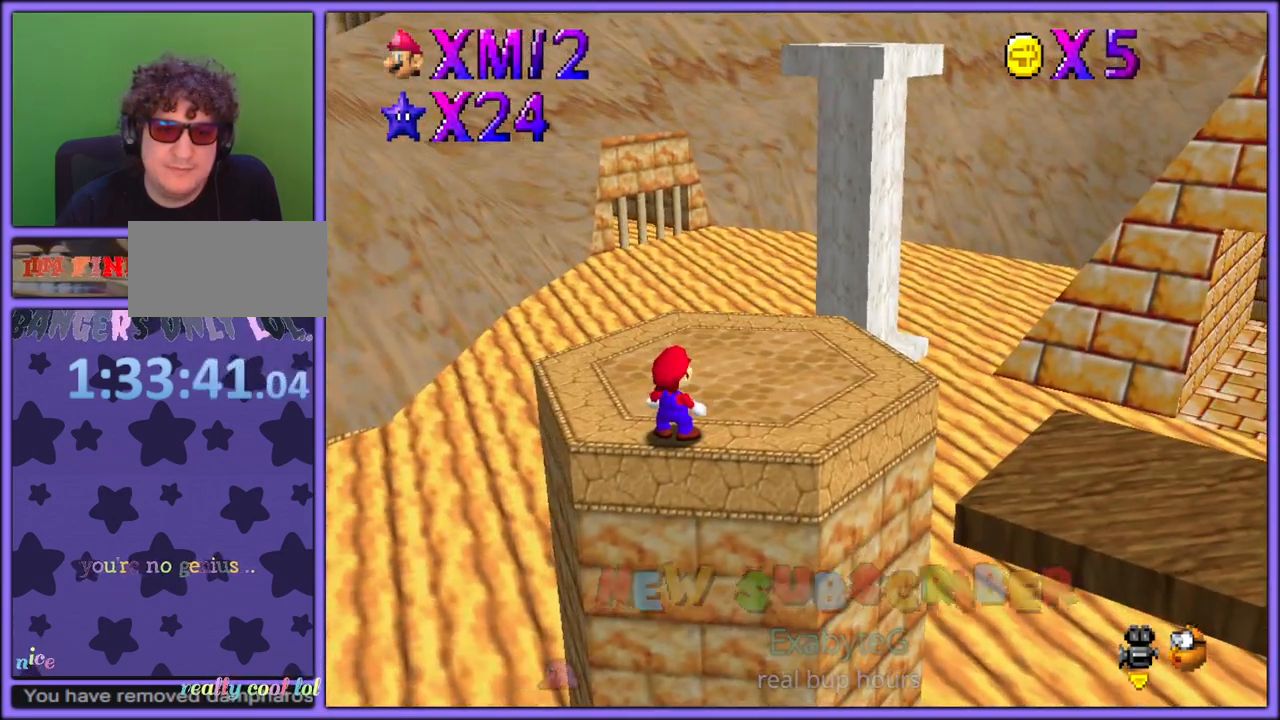
{"buttons": [], "left_stick": "up", "button_events": [[300, "C_LEFT", "down"], [467, "C_LEFT", "up"]]}
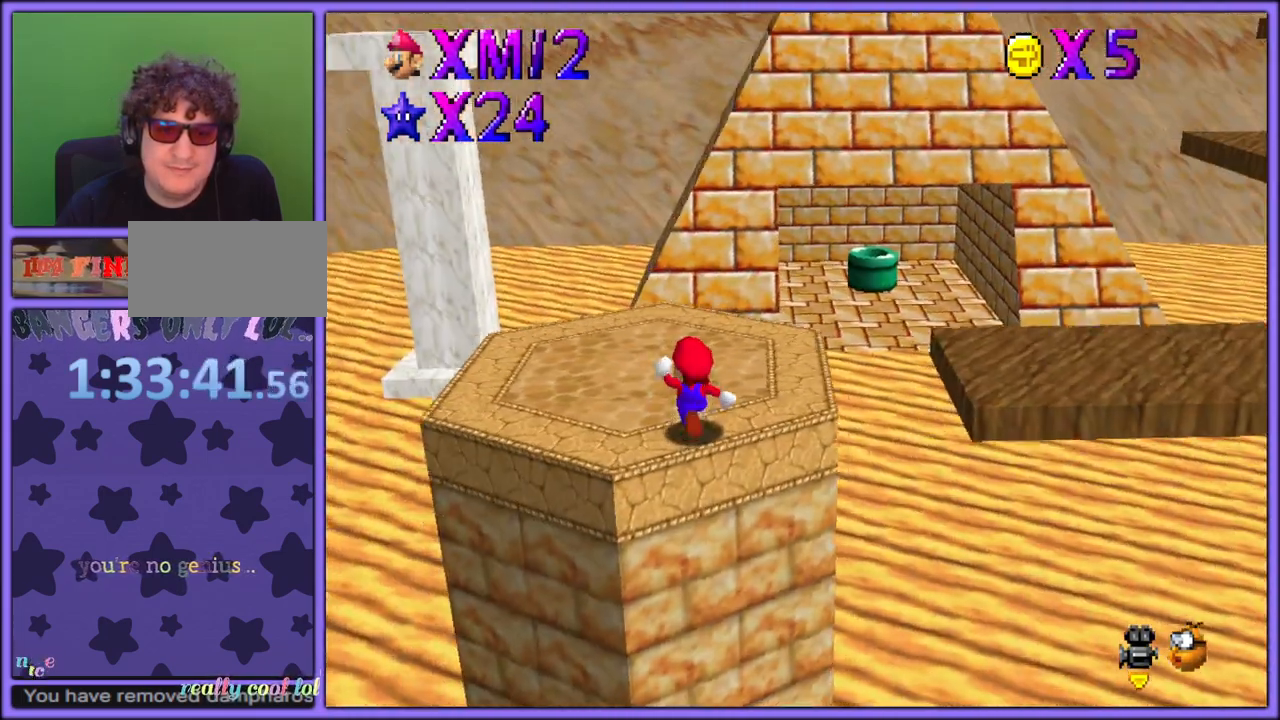
{"buttons": [], "left_stick": "center", "button_events": []}
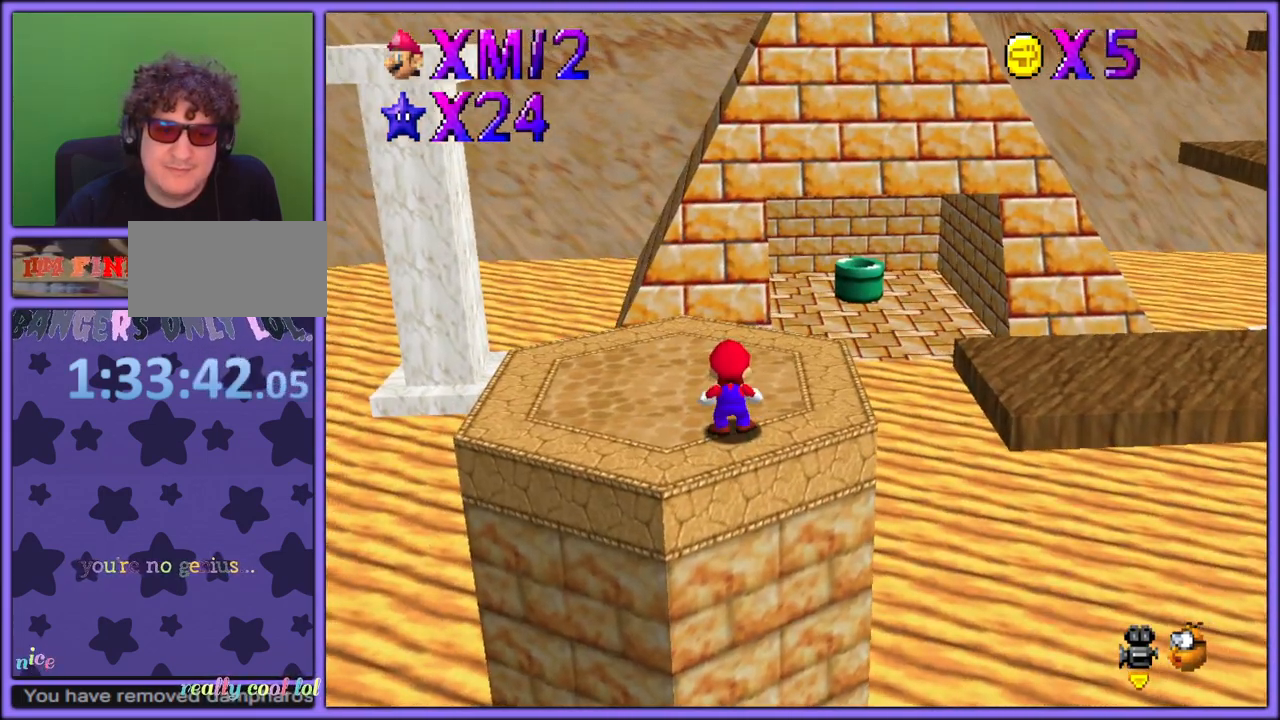
{"buttons": [], "left_stick": "up", "button_events": [[333, "C_LEFT", "down"], [467, "C_LEFT", "up"]]}
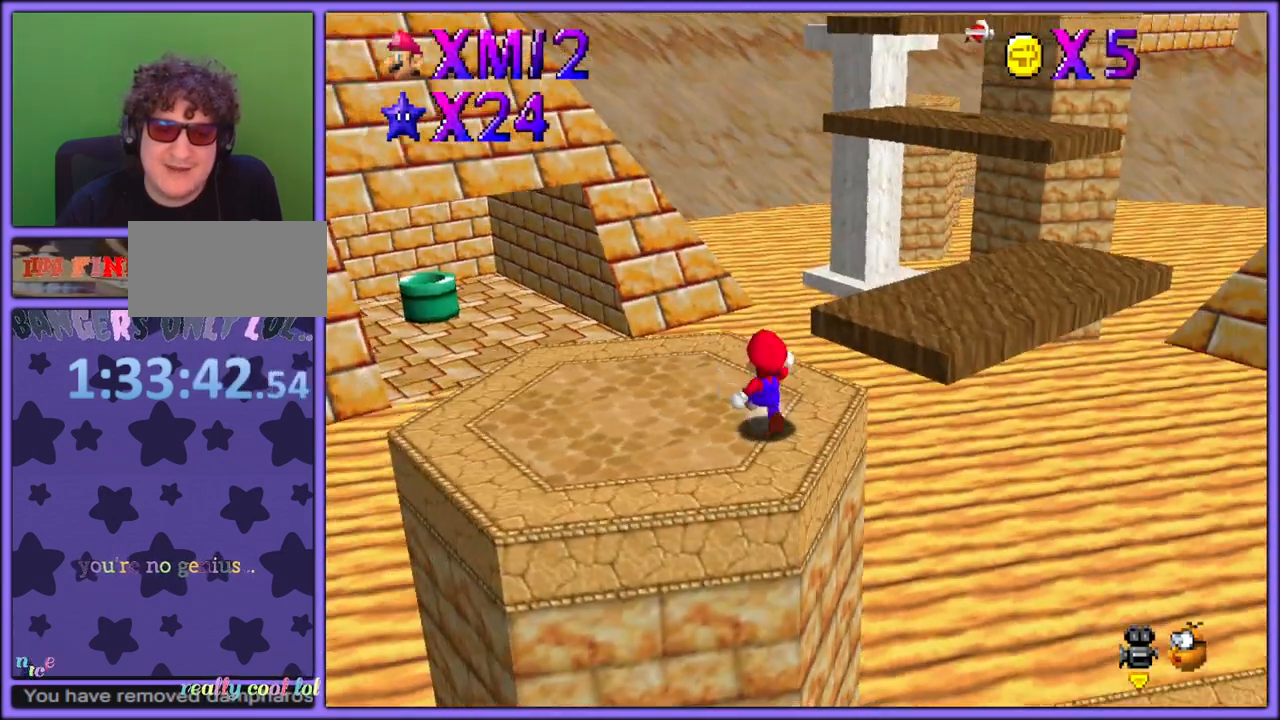
{"buttons": ["A"], "left_stick": "up-right", "button_events": [[233, "A", "down"]]}
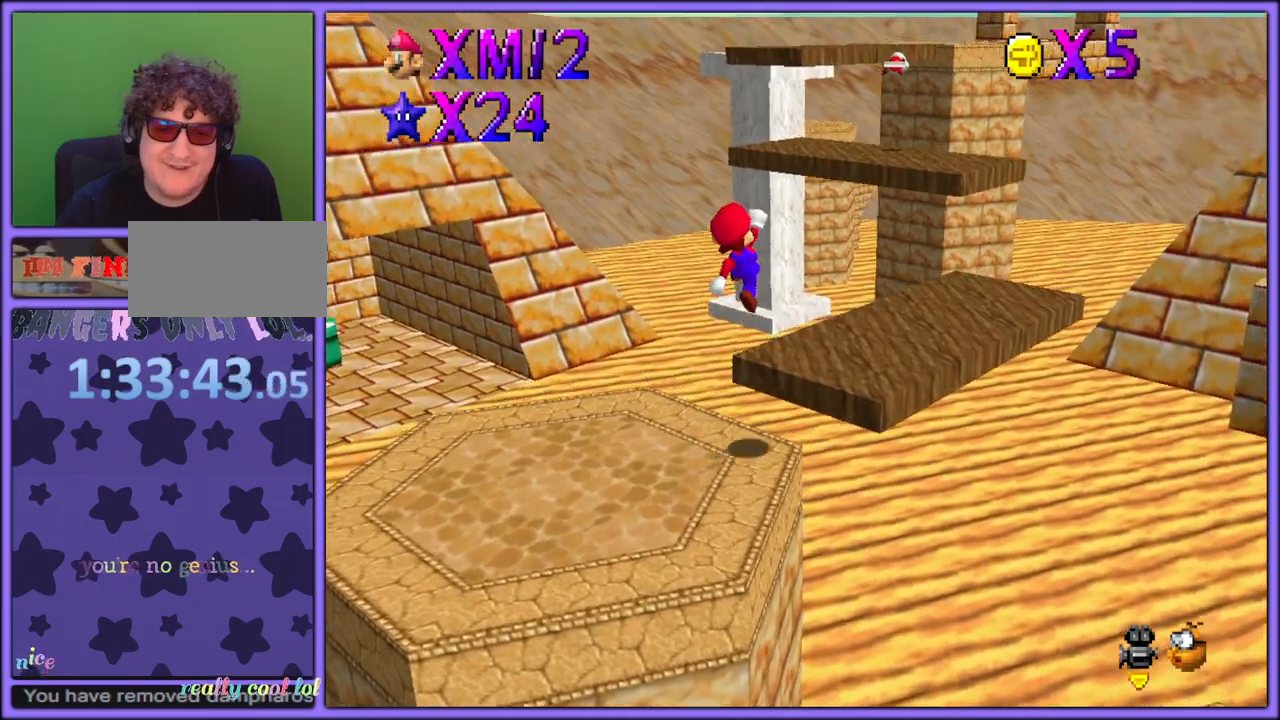
{"buttons": [], "left_stick": "right", "button_events": [[117, "A", "up"]]}
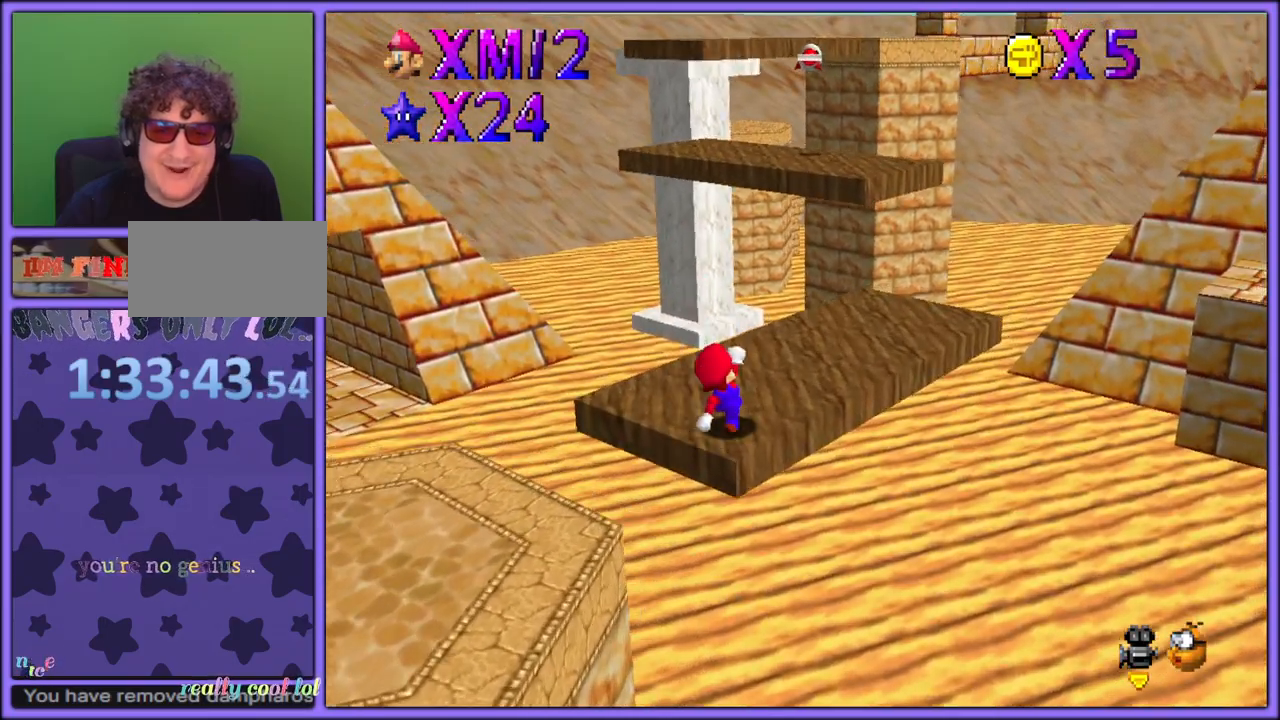
{"buttons": [], "left_stick": "up", "button_events": []}
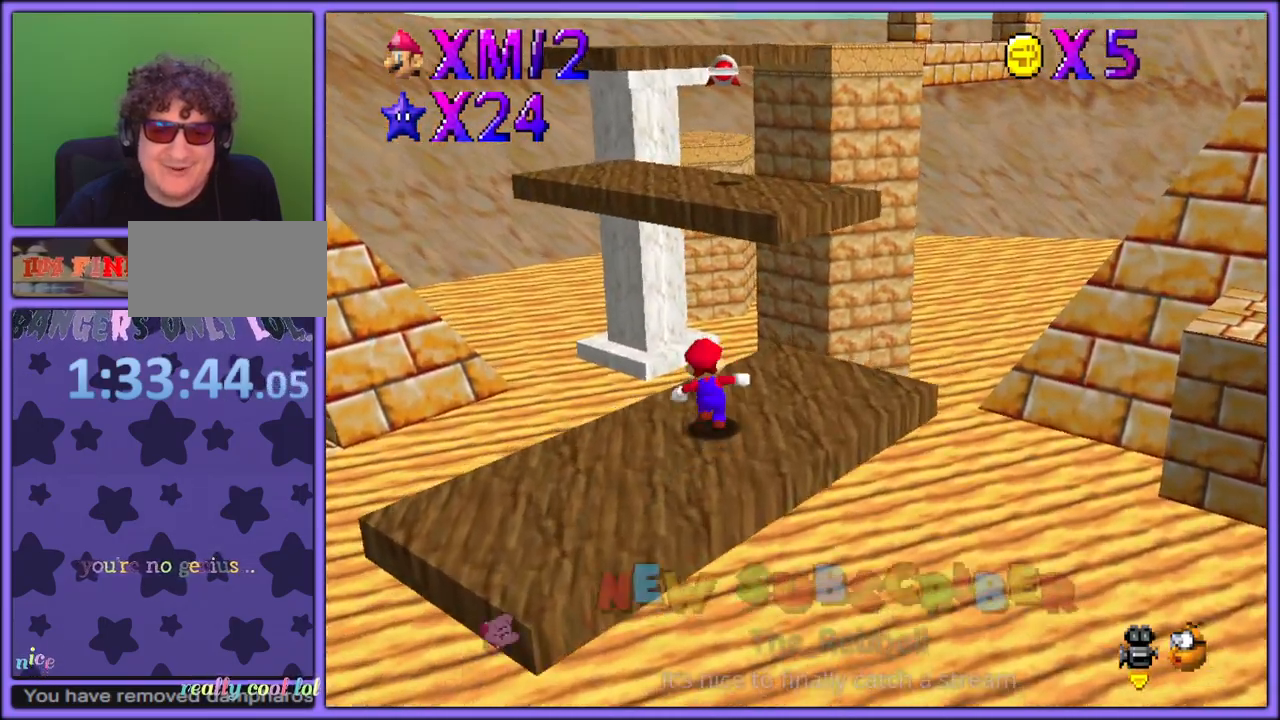
{"buttons": ["A"], "left_stick": "right", "button_events": [[117, "A", "down"]]}
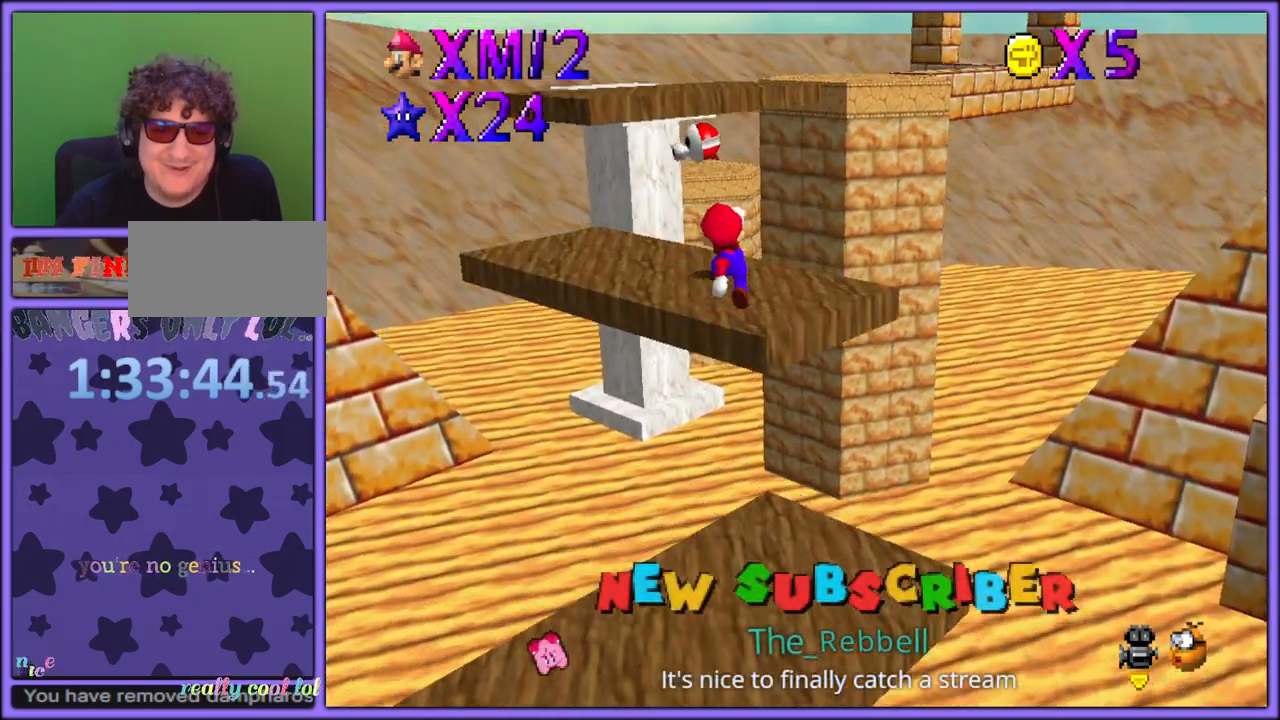
{"buttons": ["A"], "left_stick": "up", "button_events": [[33, "A", "up"], [150, "C_DOWN", "down"], [150, "C_RIGHT", "down"], [200, "C_DOWN", "up"], [233, "C_RIGHT", "up"], [483, "A", "down"]]}
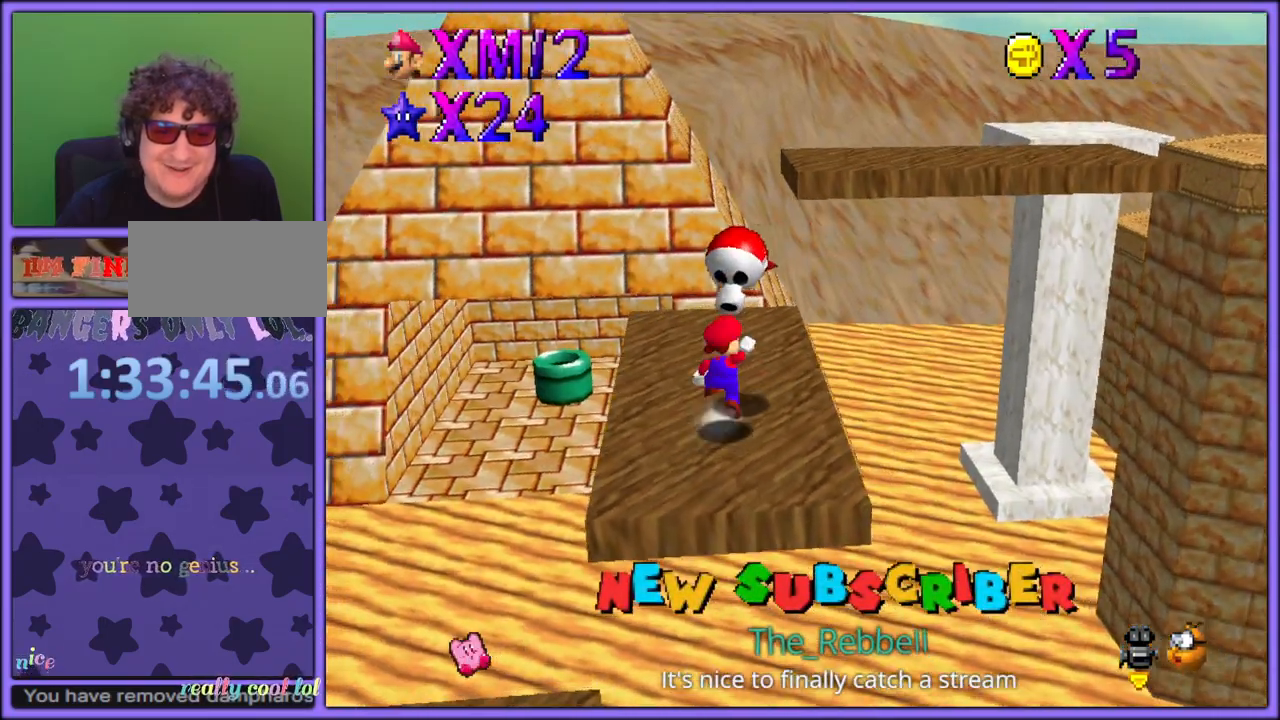
{"buttons": [], "left_stick": "up-left", "button_events": [[100, "A", "up"]]}